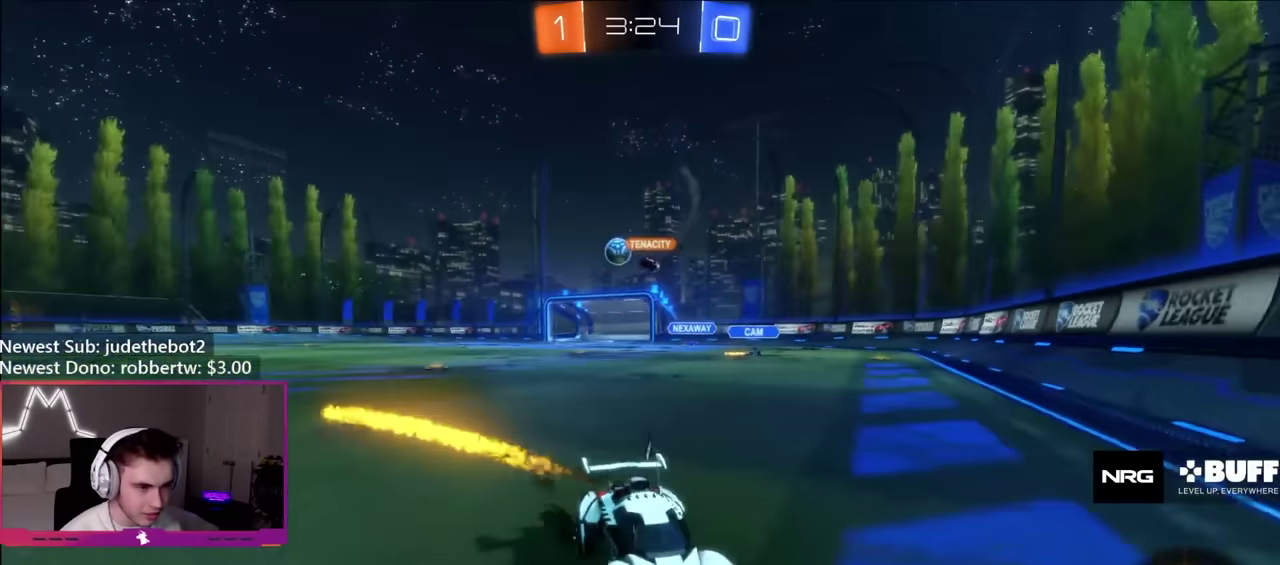
Gameplay with a controller (Xbox layout); each line is a JSON object with the inputs held at the frame after it. "events" lists button and stick changes between this image and that frame as [ms after this image, input, new state], when the widget could be followed in between. Not read: L3 R3.
{"buttons": ["B", "R2"], "left_stick": "right", "right_stick": "center", "events": [[50, "B", "up"], [450, "B", "down"]]}
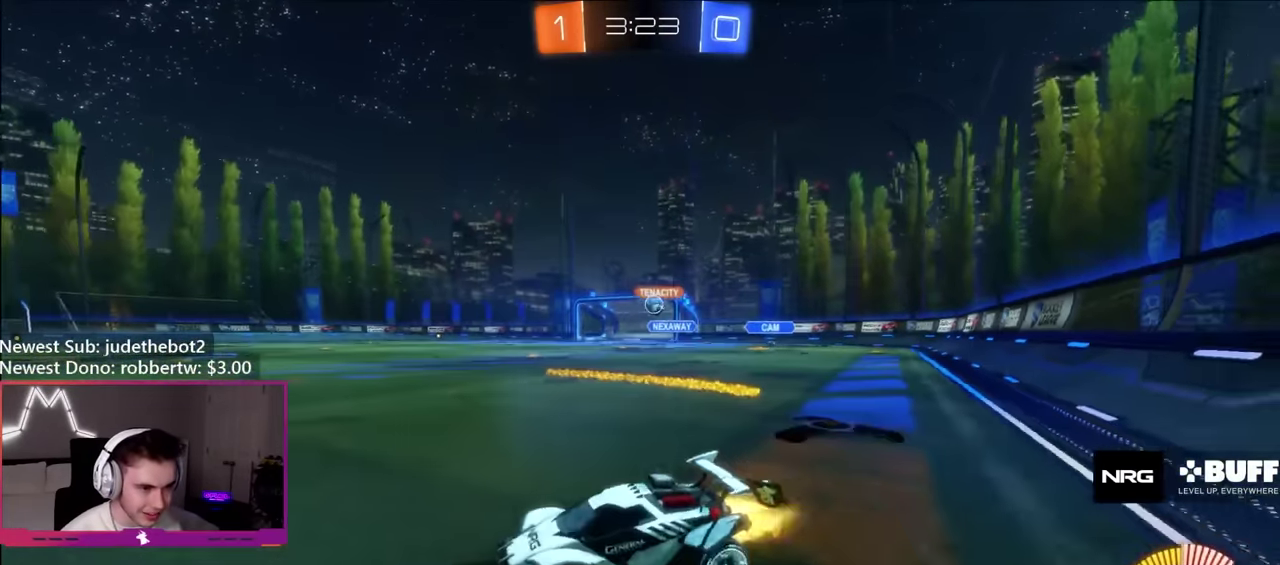
{"buttons": ["B", "R2"], "left_stick": "center", "right_stick": "center", "events": [[433, "left_stick", "center"]]}
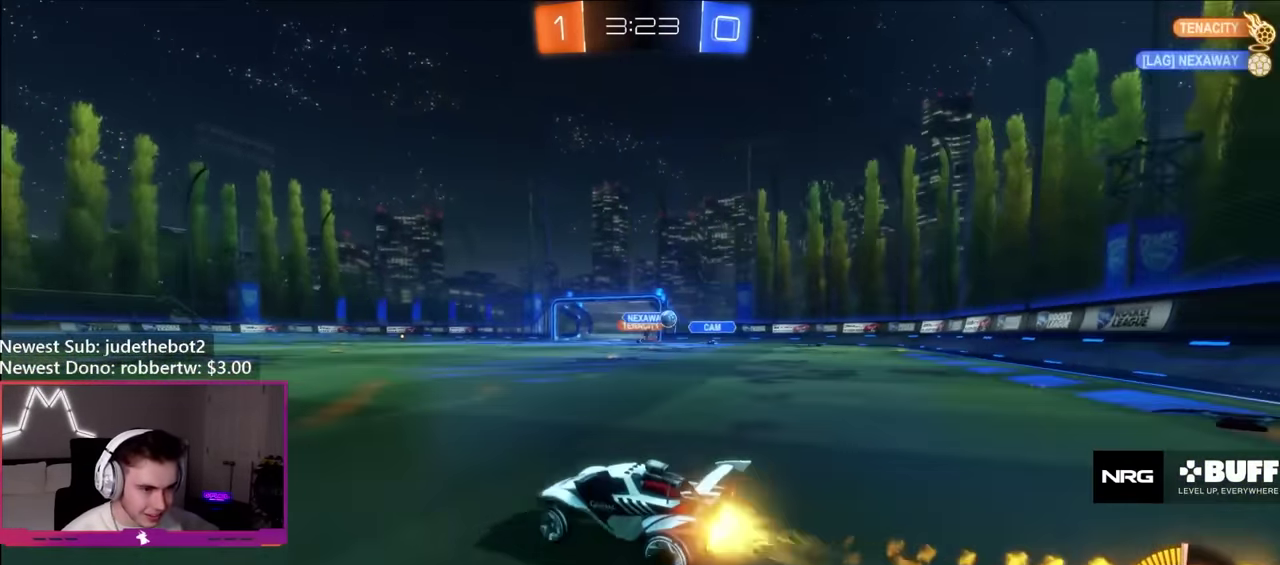
{"buttons": ["R2"], "left_stick": "right", "right_stick": "center", "events": [[33, "B", "up"], [66, "left_stick", "right"], [150, "L1", "down"], [300, "L1", "up"]]}
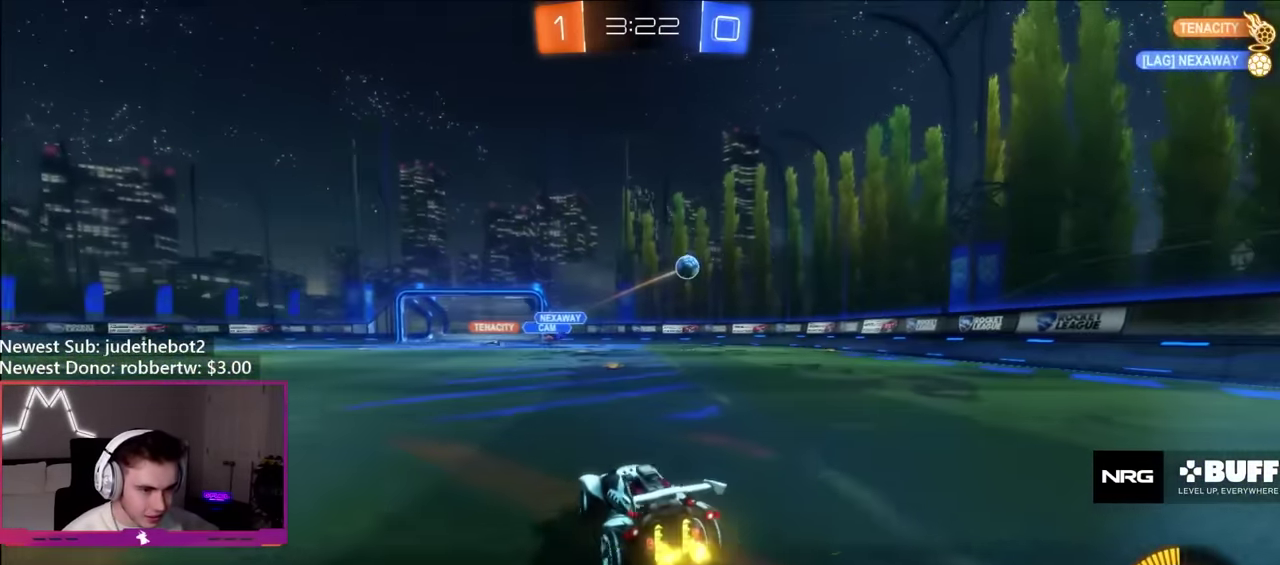
{"buttons": ["R2"], "left_stick": "center", "right_stick": "center", "events": [[133, "R2", "up"], [183, "L2", "down"], [183, "left_stick", "left"], [316, "left_stick", "down-left"], [450, "left_stick", "center"], [483, "L2", "up"], [500, "R2", "down"]]}
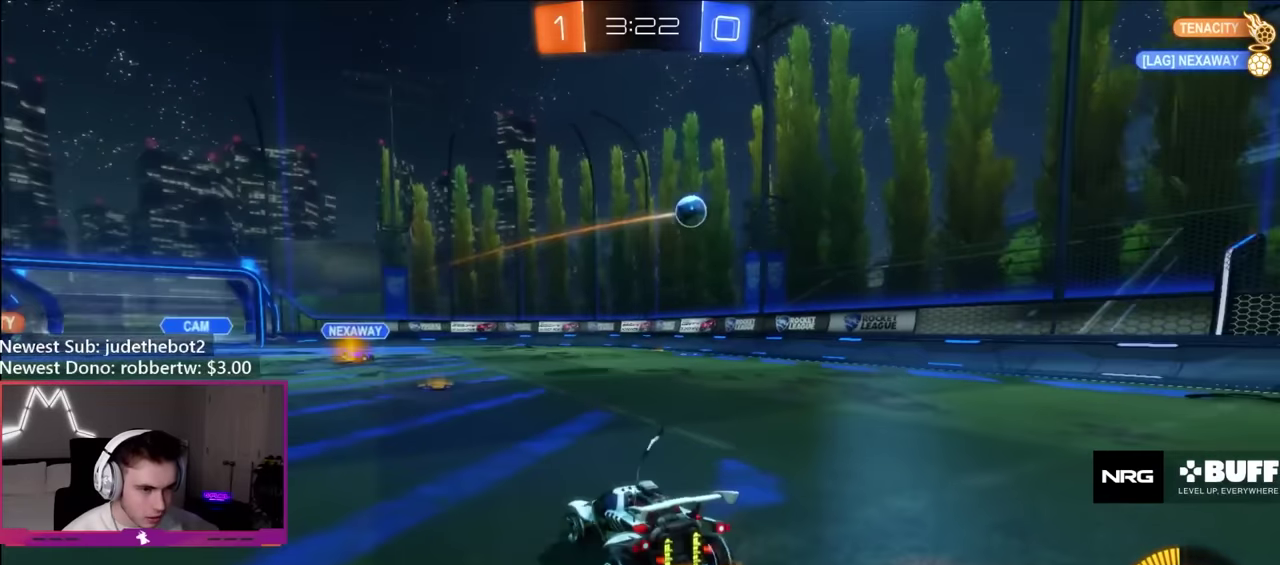
{"buttons": ["R2"], "left_stick": "up-left", "right_stick": "center", "events": [[66, "left_stick", "left"], [266, "L1", "down"], [316, "left_stick", "up-left"], [400, "L1", "up"]]}
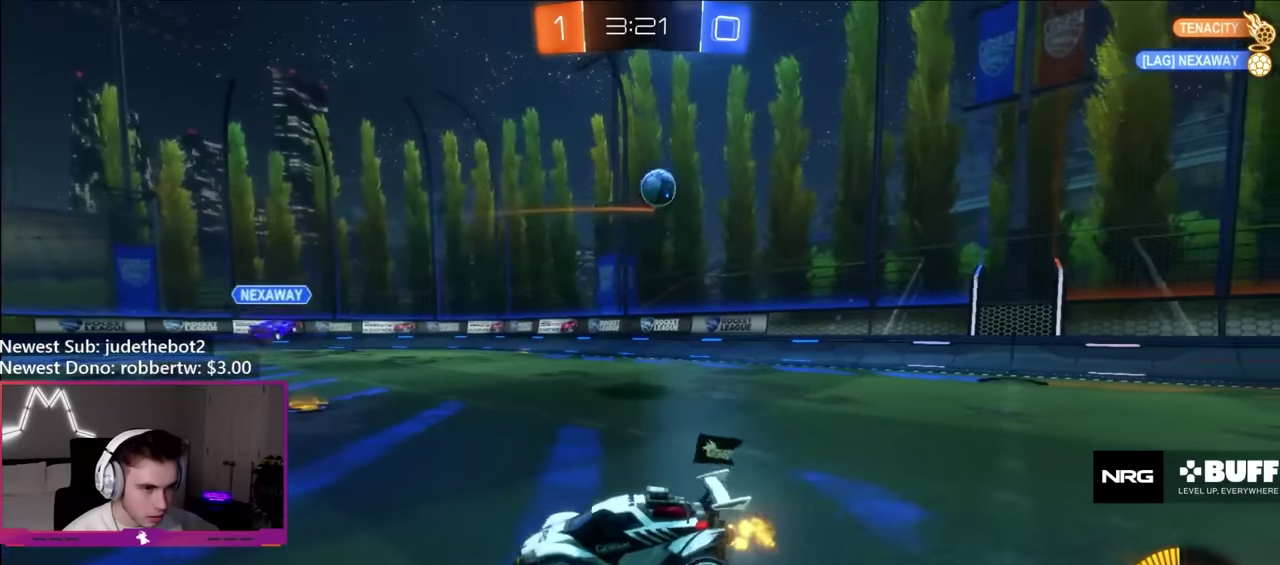
{"buttons": ["B", "R2"], "left_stick": "up-left", "right_stick": "center", "events": [[100, "B", "down"]]}
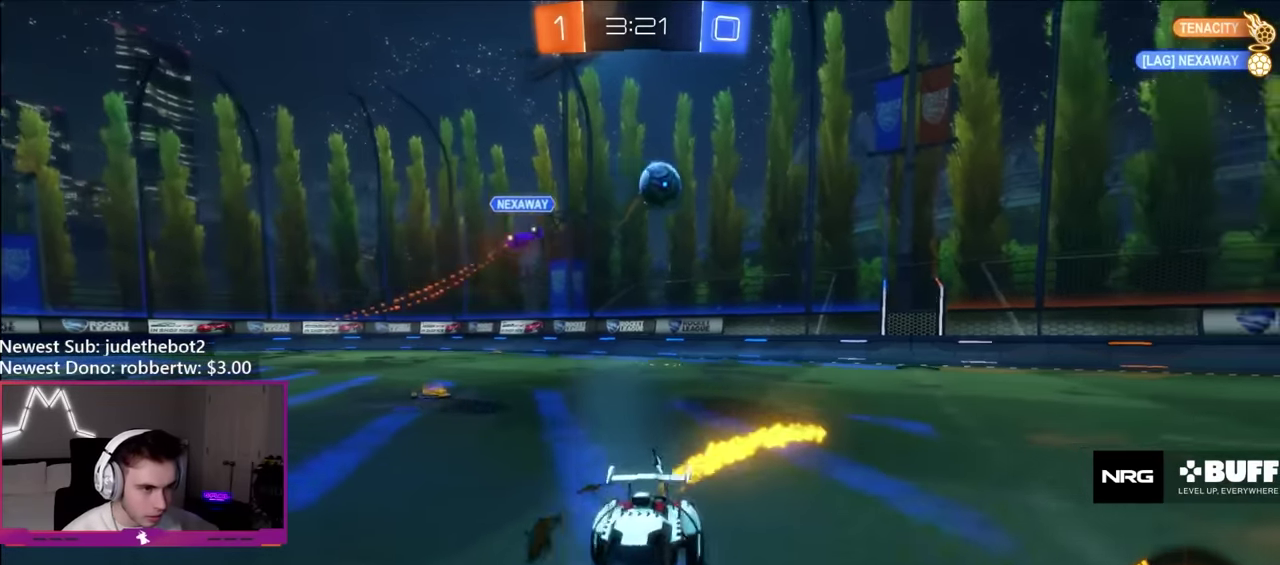
{"buttons": ["B", "R2"], "left_stick": "center", "right_stick": "center", "events": [[383, "left_stick", "center"]]}
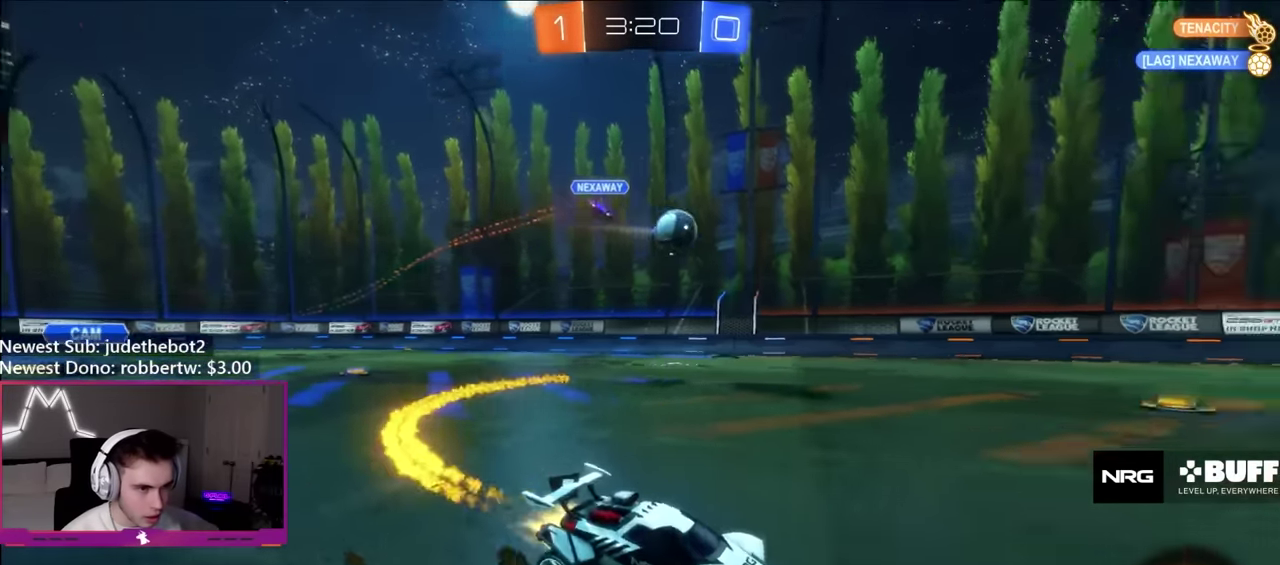
{"buttons": ["B", "R2"], "left_stick": "center", "right_stick": "center", "events": [[316, "Y", "down"], [500, "Y", "up"]]}
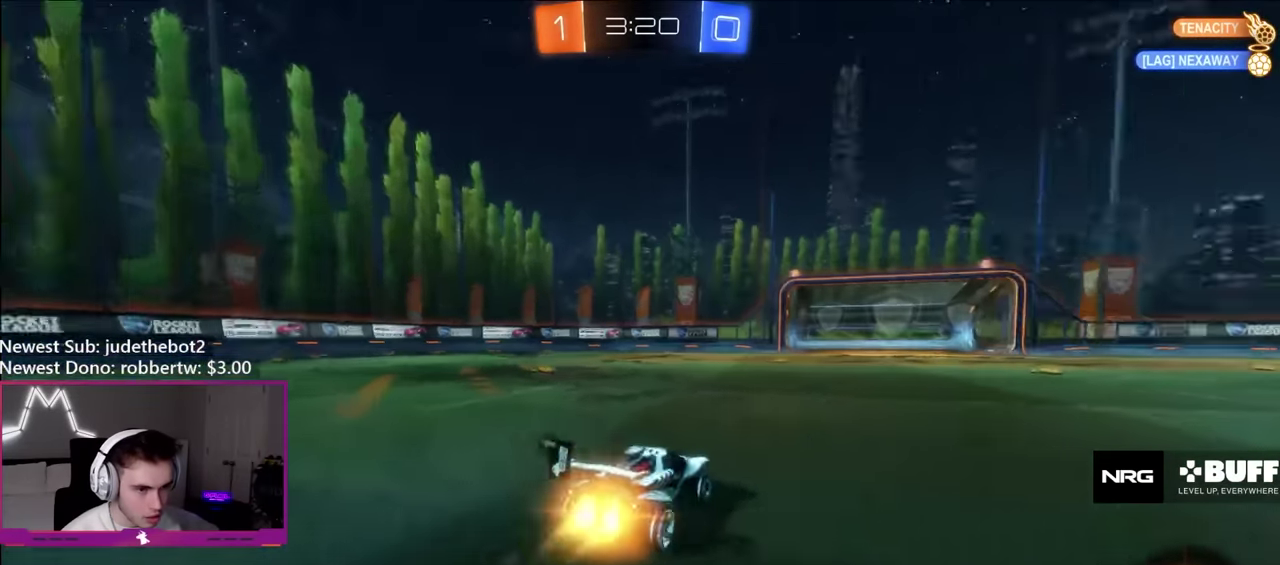
{"buttons": ["R2"], "left_stick": "left", "right_stick": "center", "events": [[83, "B", "up"], [133, "B", "down"], [133, "Y", "down"], [266, "B", "up"], [300, "Y", "up"], [400, "left_stick", "left"]]}
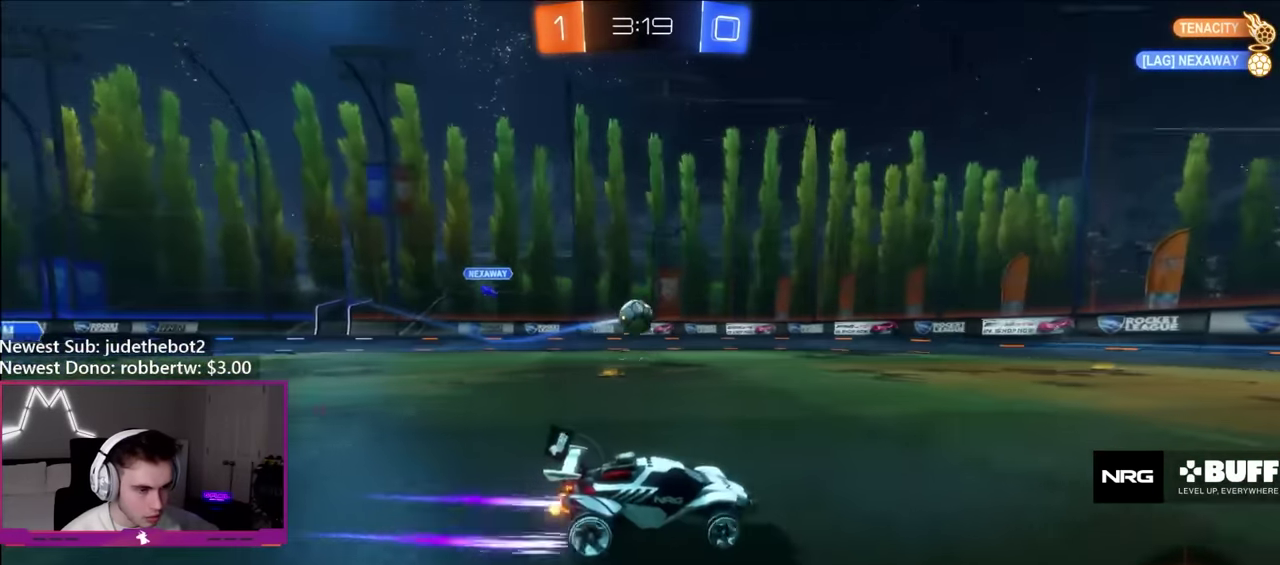
{"buttons": ["R2"], "left_stick": "center", "right_stick": "center", "events": [[100, "left_stick", "center"], [266, "left_stick", "right"], [383, "left_stick", "center"]]}
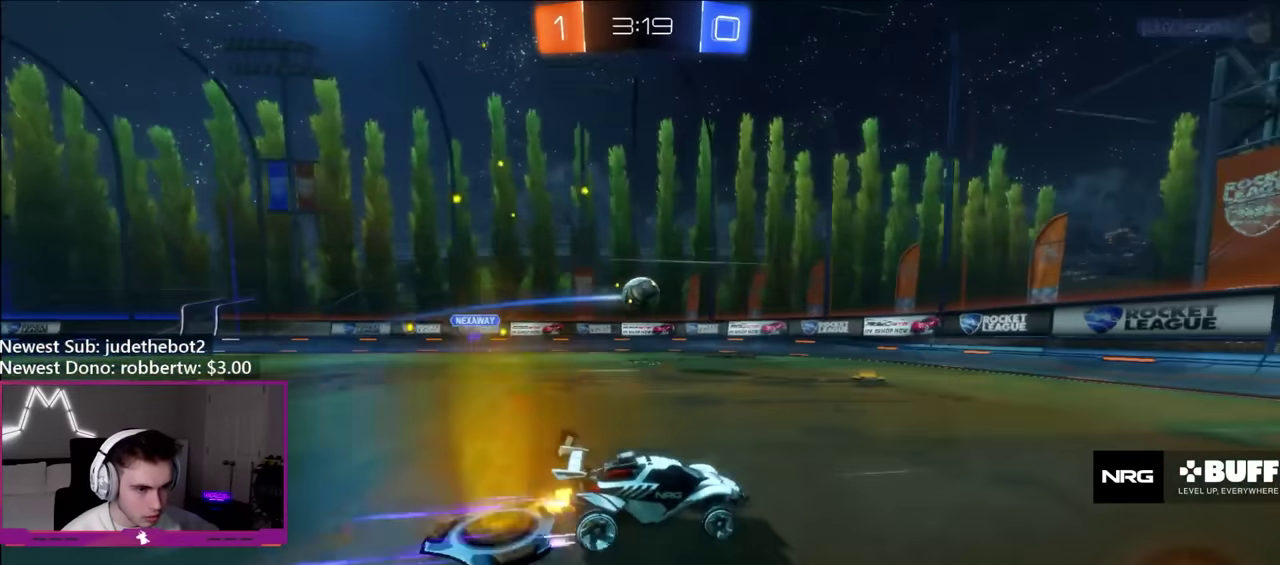
{"buttons": ["L1", "R2"], "left_stick": "up-left", "right_stick": "center", "events": [[66, "left_stick", "left"], [350, "L1", "down"], [366, "left_stick", "up-left"]]}
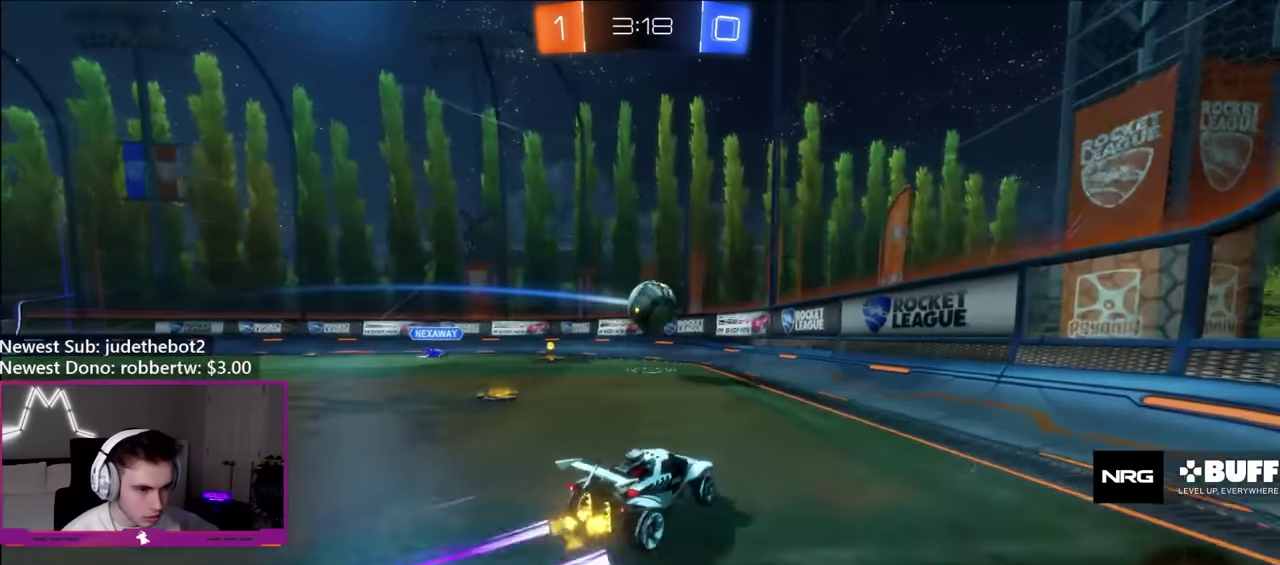
{"buttons": ["R2"], "left_stick": "left", "right_stick": "center", "events": [[33, "L1", "up"], [333, "left_stick", "left"]]}
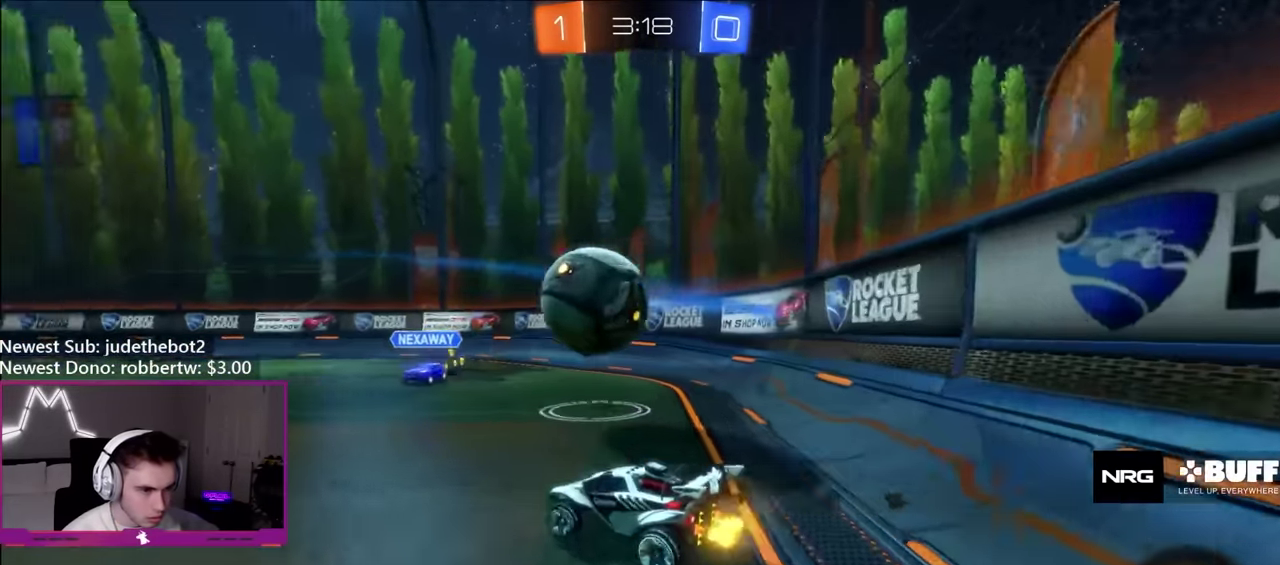
{"buttons": ["R2"], "left_stick": "right", "right_stick": "center", "events": [[333, "left_stick", "right"]]}
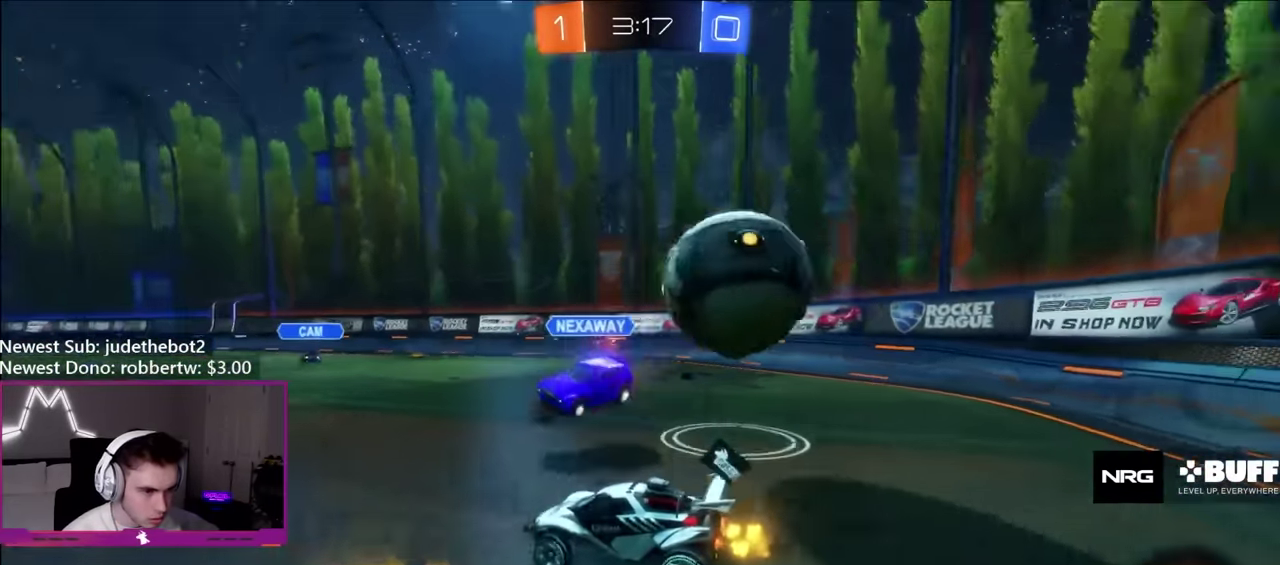
{"buttons": ["L2"], "left_stick": "left", "right_stick": "center", "events": [[50, "L2", "down"], [50, "R2", "up"], [100, "left_stick", "left"], [216, "R2", "down"], [283, "R2", "up"], [383, "R2", "down"], [433, "R2", "up"]]}
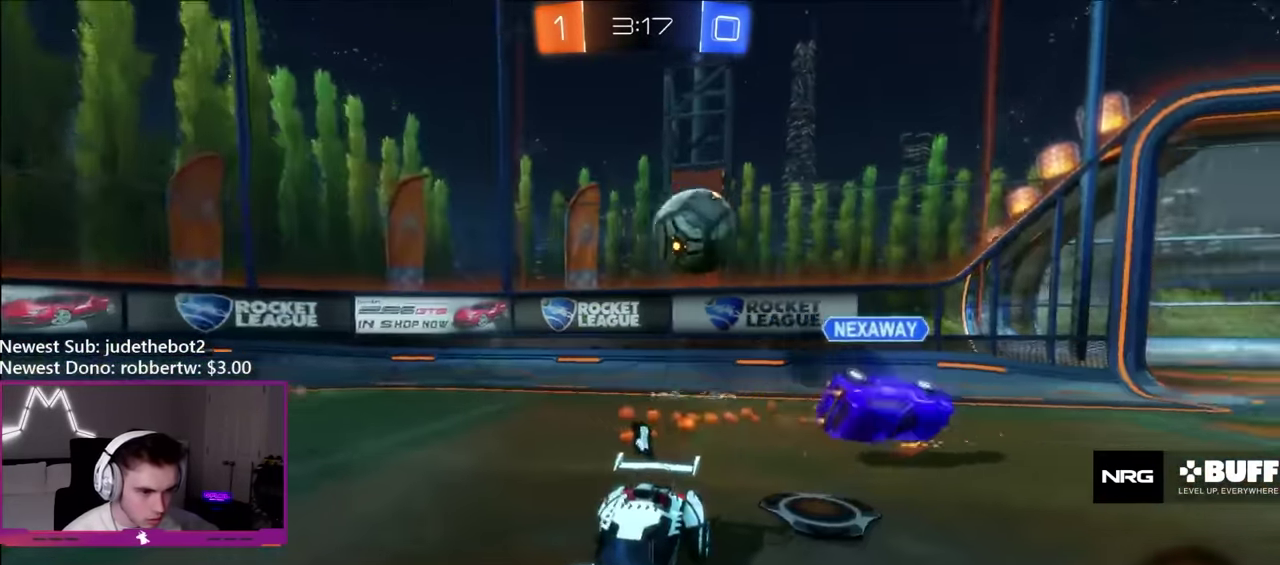
{"buttons": ["L2"], "left_stick": "center", "right_stick": "center", "events": [[400, "left_stick", "center"]]}
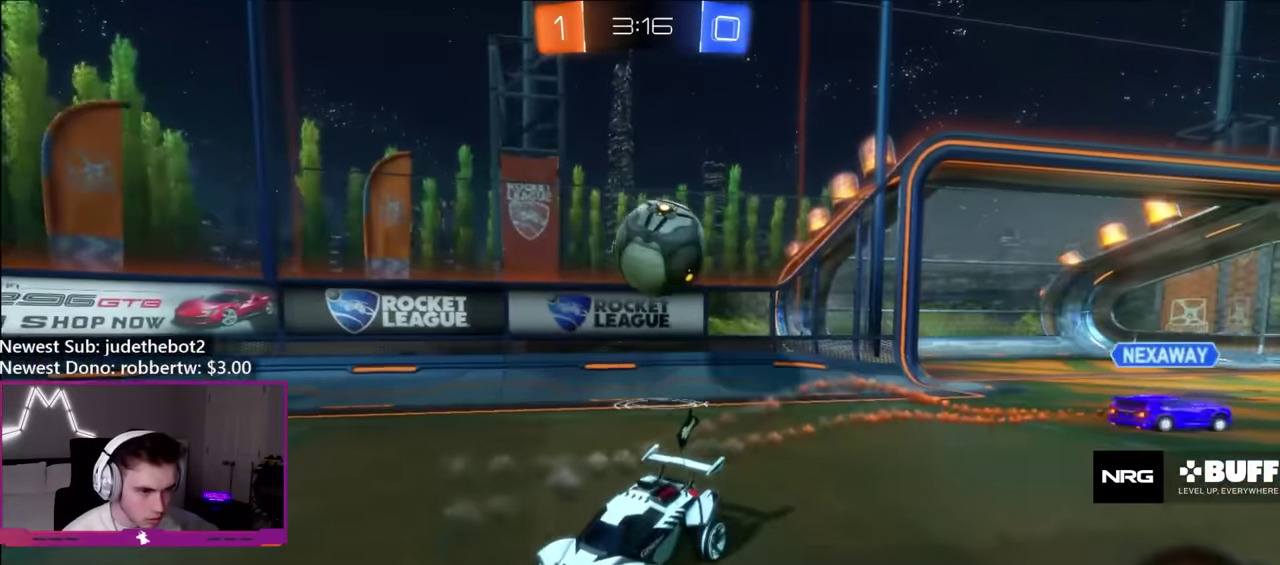
{"buttons": ["R2"], "left_stick": "center", "right_stick": "center", "events": [[133, "L2", "up"], [216, "R2", "down"]]}
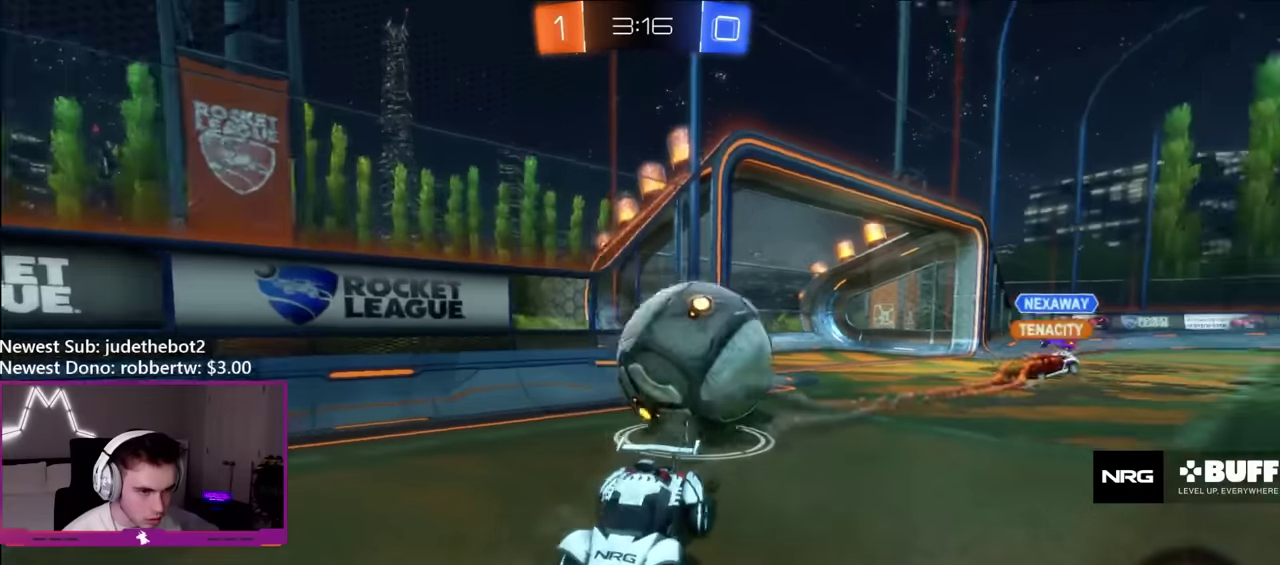
{"buttons": ["L1", "R2"], "left_stick": "left", "right_stick": "center", "events": [[150, "left_stick", "left"], [483, "L1", "down"]]}